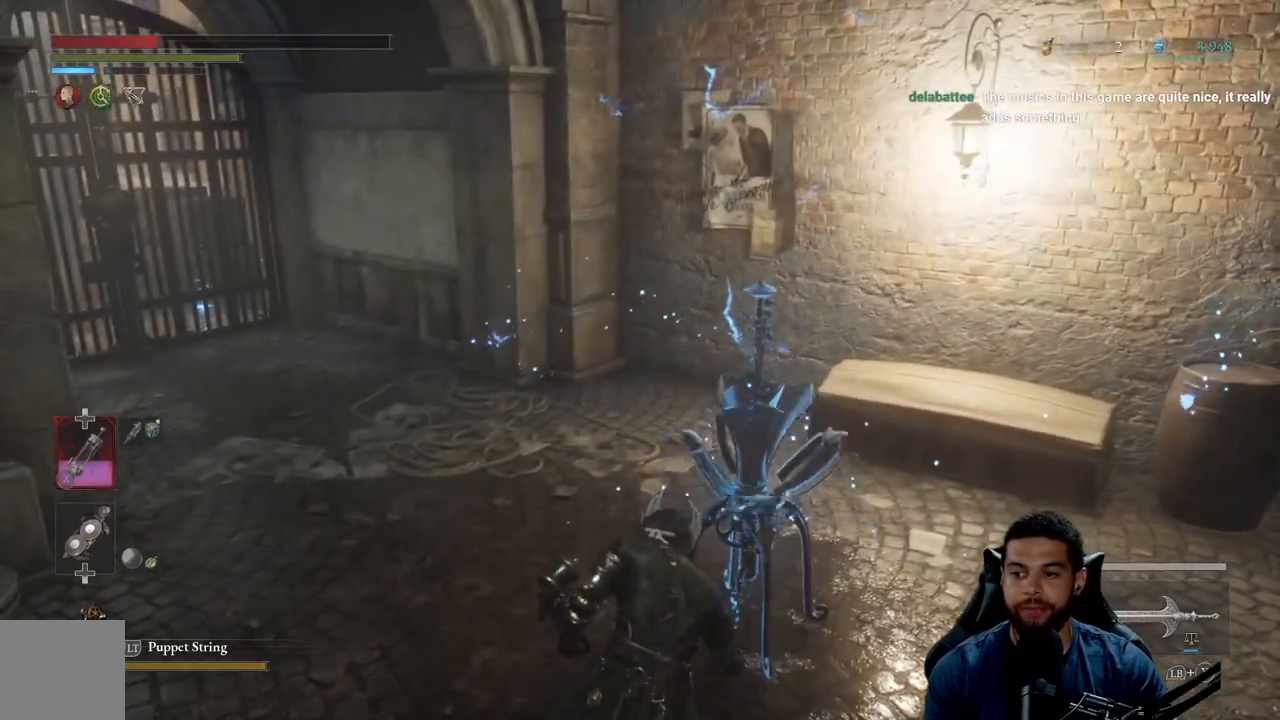
Gameplay with a controller (Xbox layout); each line is a JSON object with the inputs held at the frame after it. "events" lists button and stick changes between this image and that frame as [ms after this image, input, new state], when the widget could be followed in between.
{"buttons": [], "left_stick": "center", "right_stick": "center", "events": []}
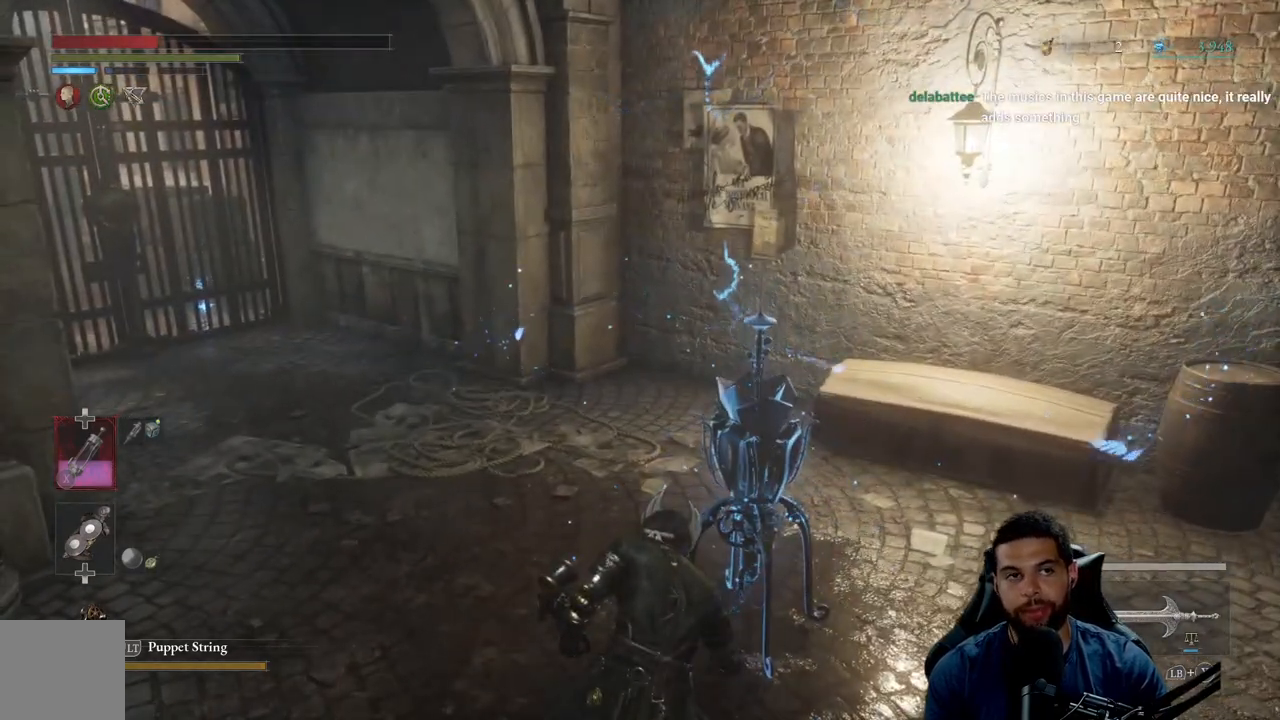
{"buttons": [], "left_stick": "center", "right_stick": "center", "events": []}
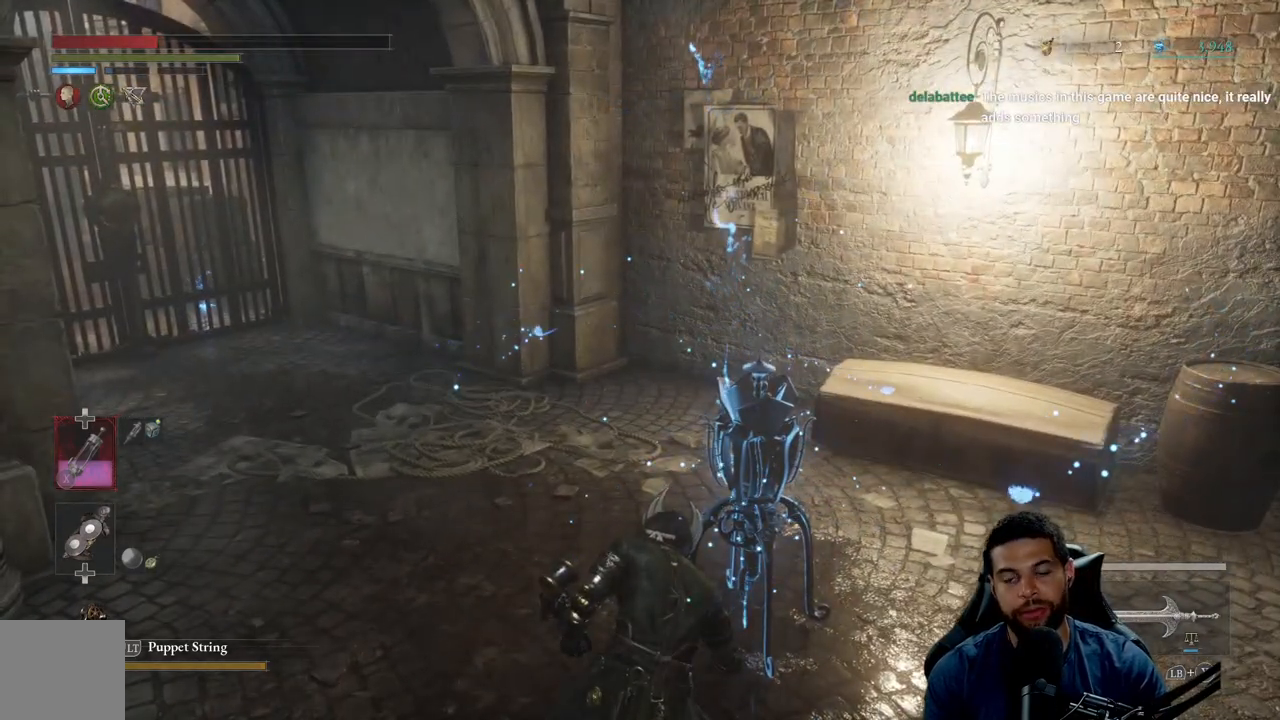
{"buttons": [], "left_stick": "center", "right_stick": "center", "events": []}
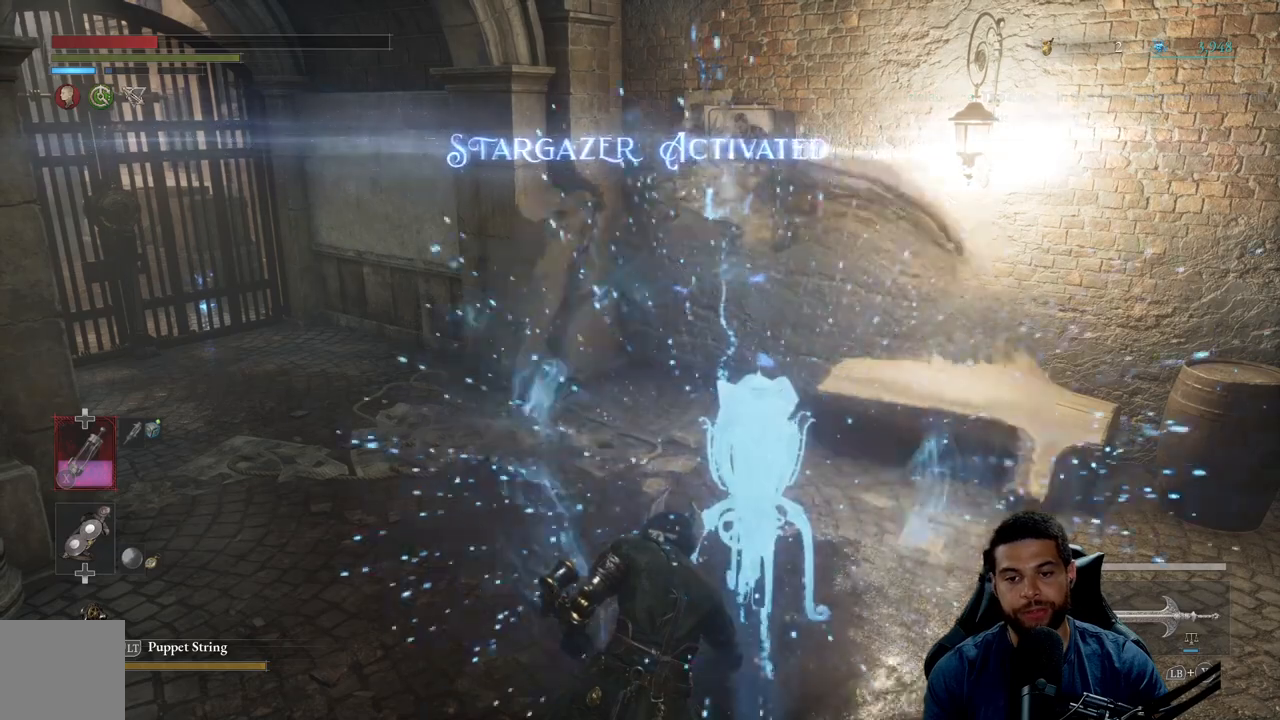
{"buttons": [], "left_stick": "center", "right_stick": "center", "events": []}
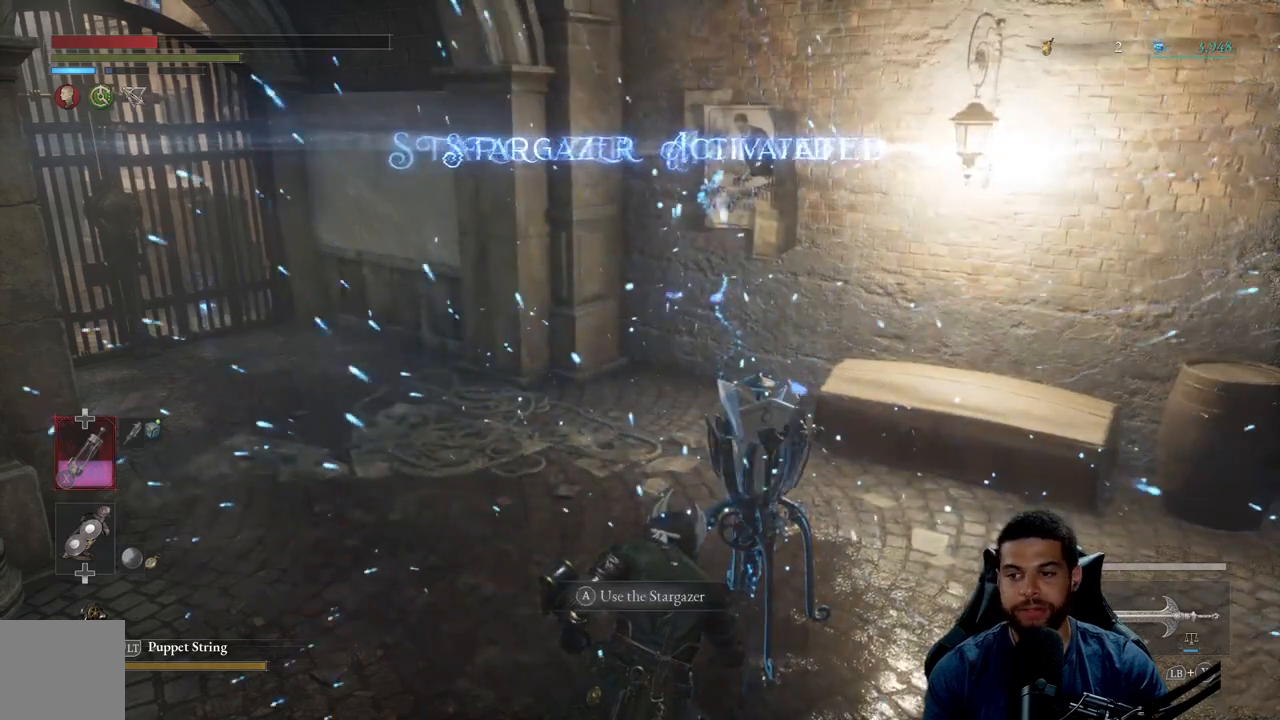
{"buttons": [], "left_stick": "center", "right_stick": "center", "events": [[50, "right_stick", "down-right"], [133, "right_stick", "center"]]}
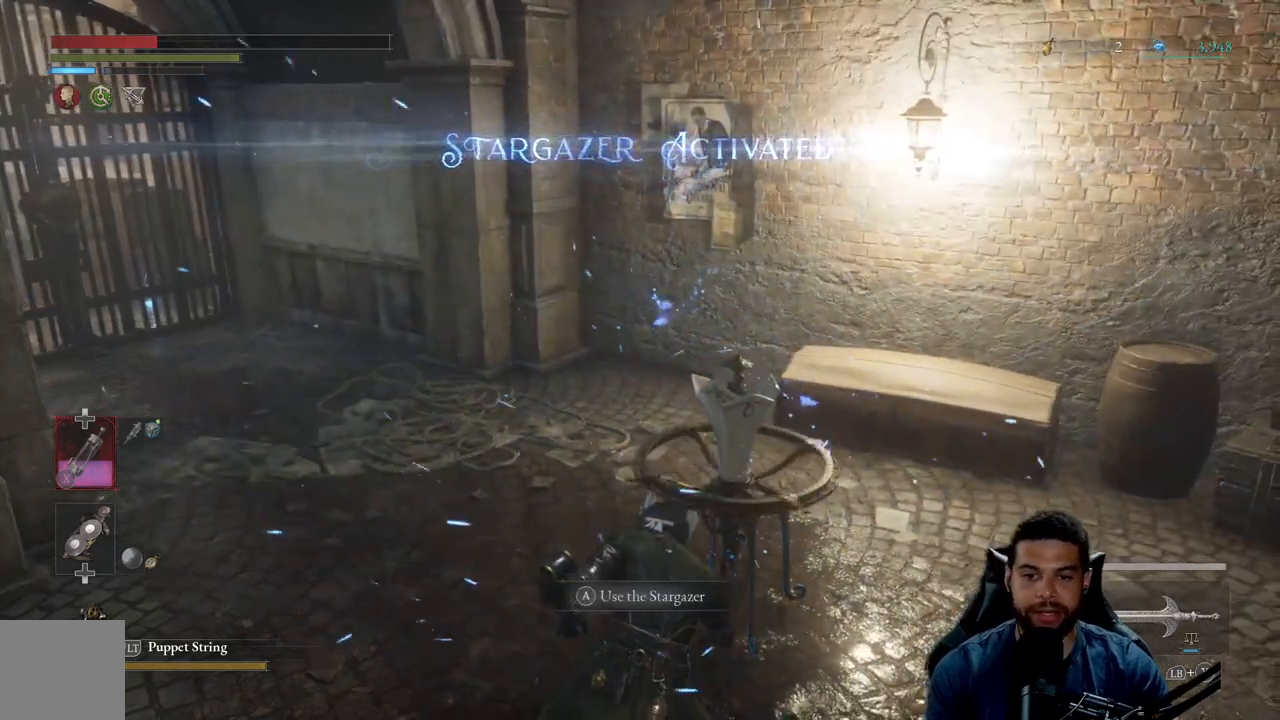
{"buttons": [], "left_stick": "center", "right_stick": "center", "events": []}
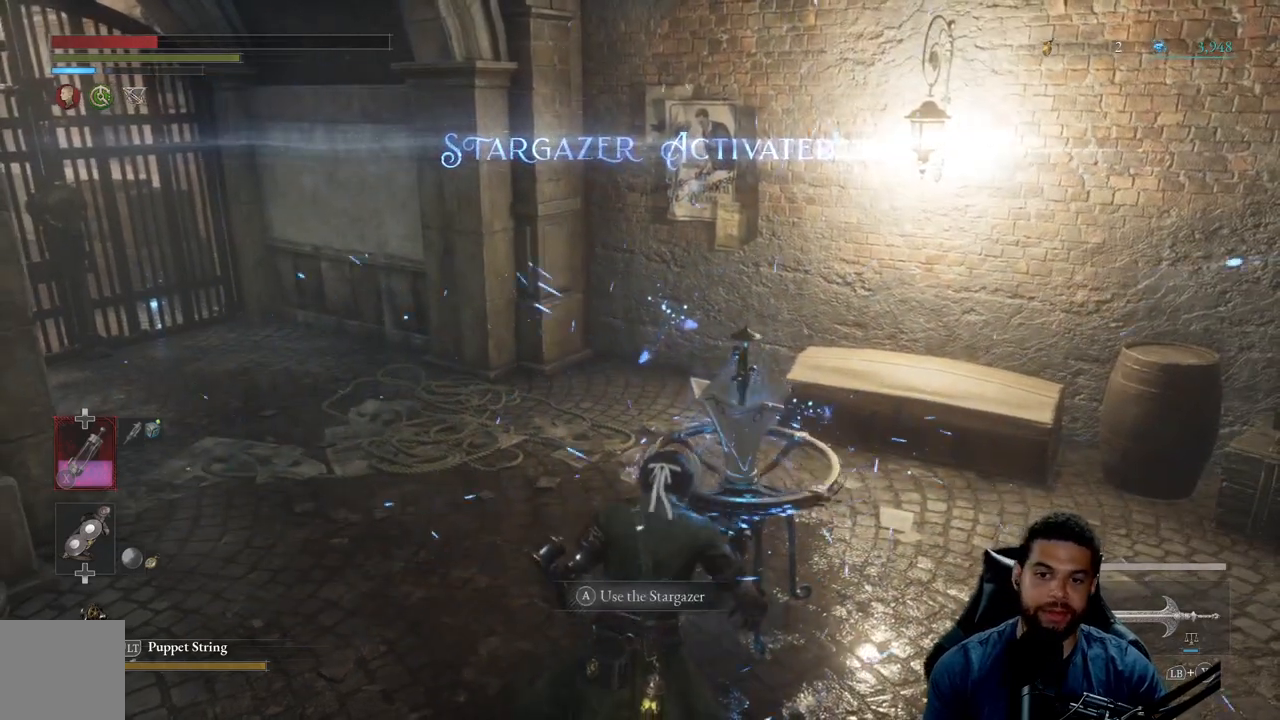
{"buttons": [], "left_stick": "up-right", "right_stick": "center", "events": [[67, "left_stick", "up-right"]]}
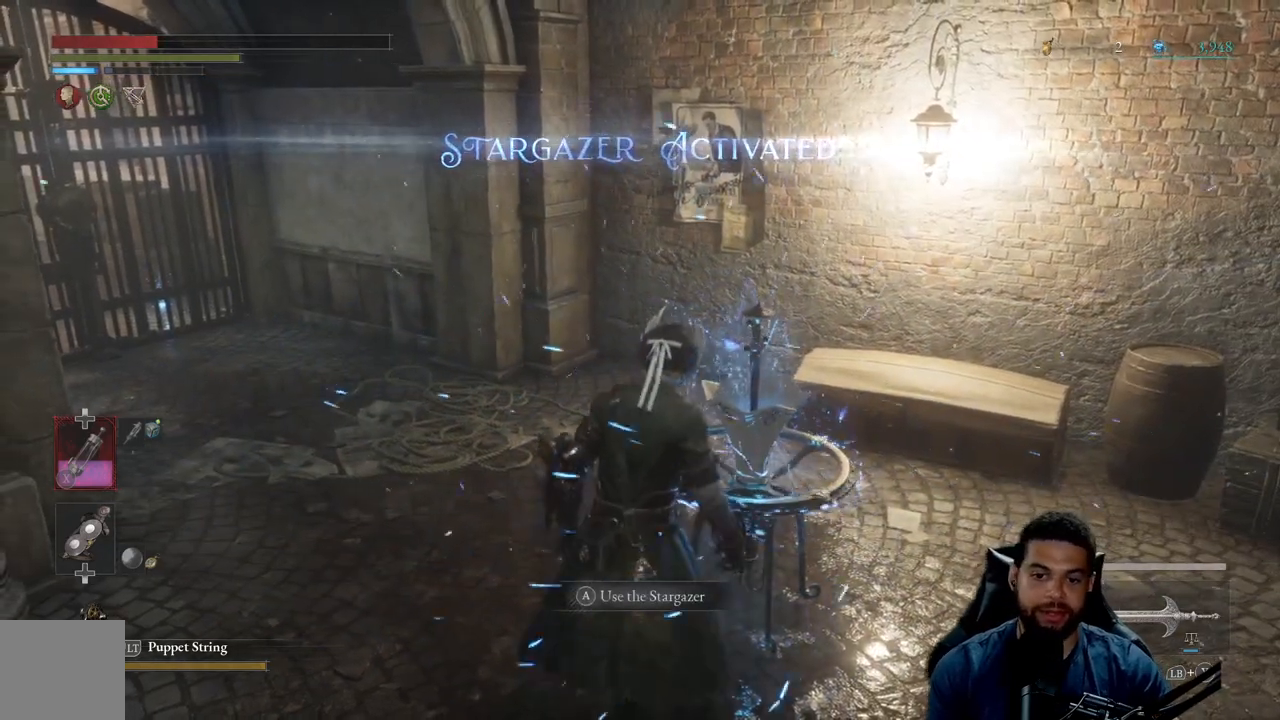
{"buttons": [], "left_stick": "center", "right_stick": "center", "events": [[467, "left_stick", "center"]]}
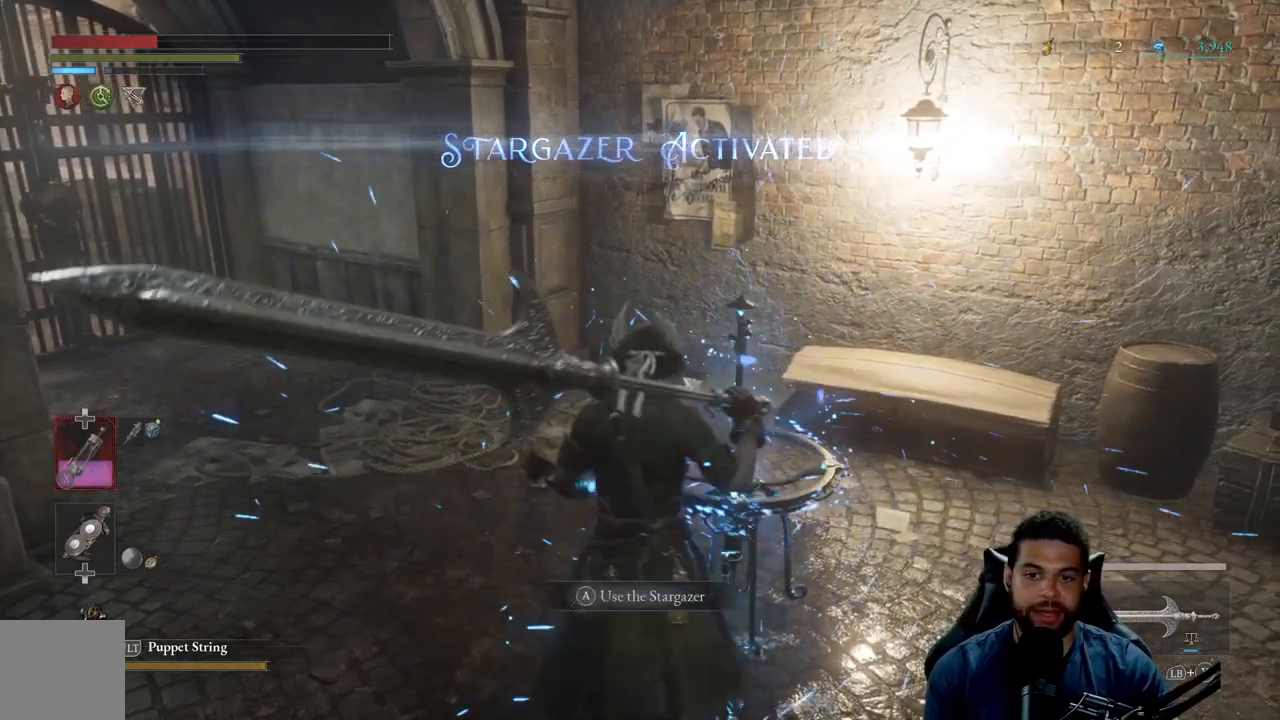
{"buttons": [], "left_stick": "center", "right_stick": "center", "events": [[200, "A", "down"], [283, "A", "up"]]}